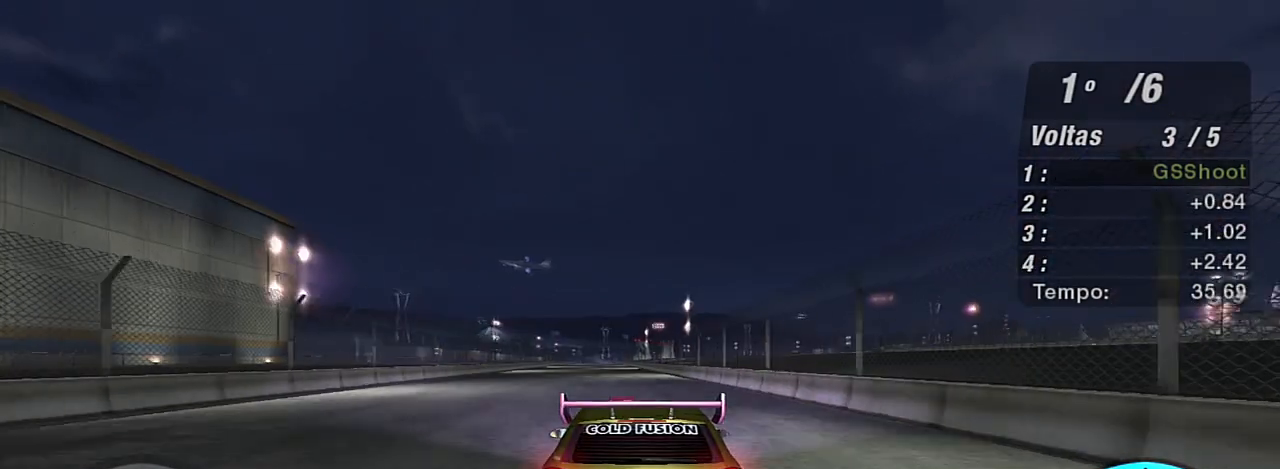
Gameplay with a controller (Xbox layout); each line is a JSON object with the inputs held at the frame after it. "events" lists button and stick changes between this image and that frame as [ms after this image, input, new state], when the widget could be followed in between.
{"buttons": ["R2"], "left_stick": "center", "right_stick": "center", "events": [[67, "left_stick", "left"], [167, "left_stick", "center"], [234, "R1", "down"], [400, "R1", "up"]]}
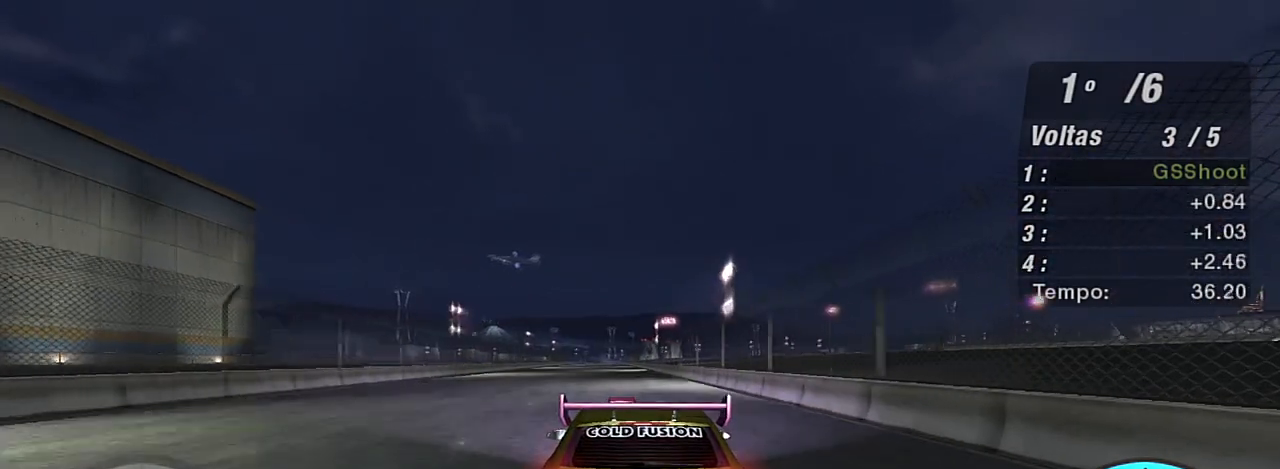
{"buttons": ["R2"], "left_stick": "center", "right_stick": "center", "events": [[201, "left_stick", "up-left"], [301, "left_stick", "center"]]}
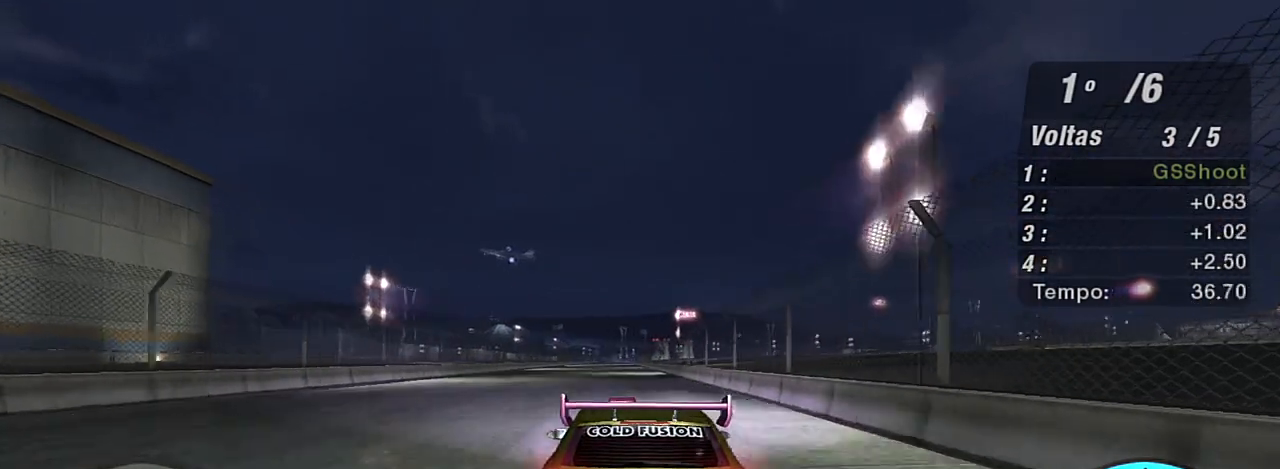
{"buttons": ["R2"], "left_stick": "center", "right_stick": "center", "events": []}
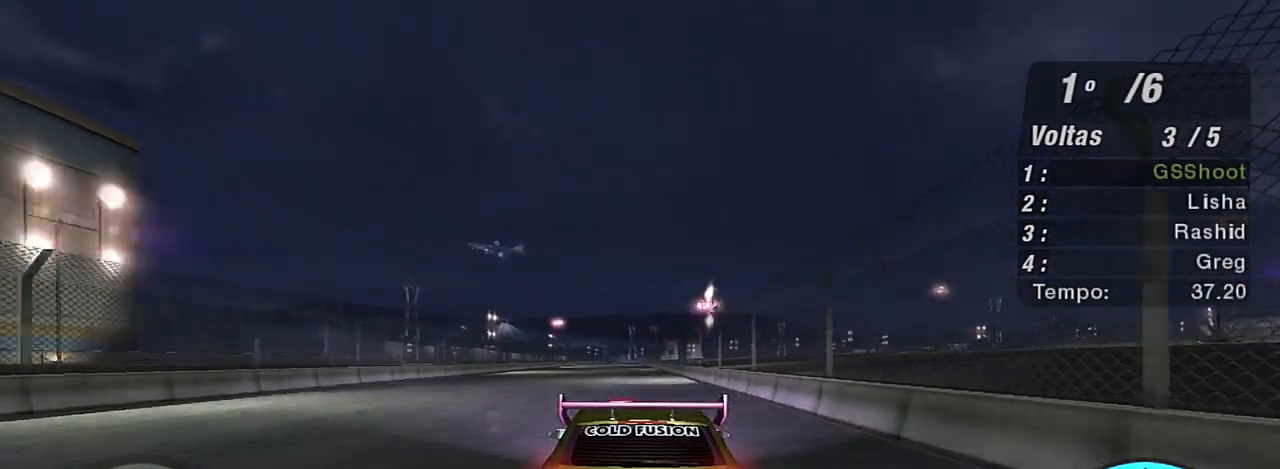
{"buttons": ["R2"], "left_stick": "center", "right_stick": "center", "events": []}
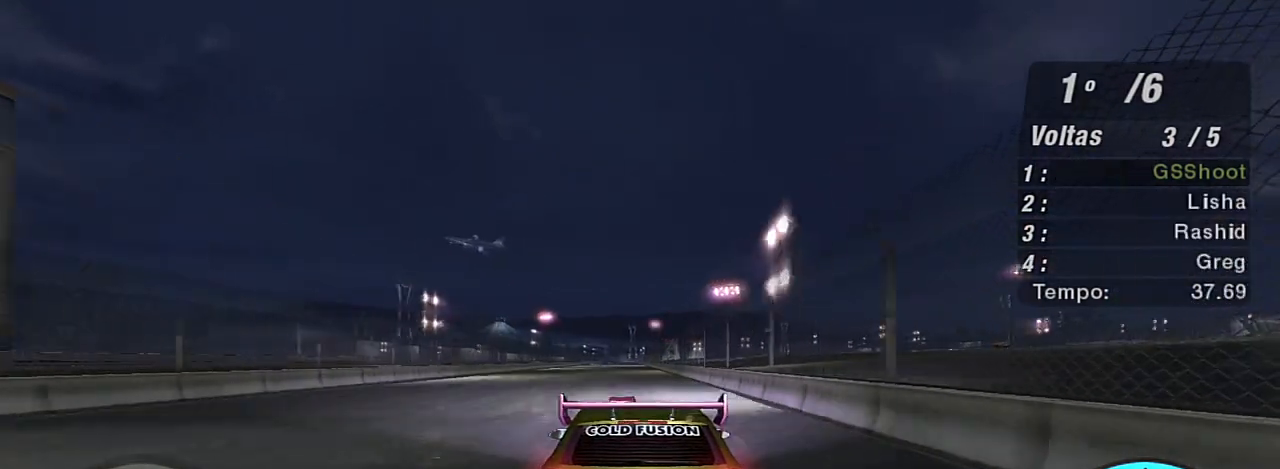
{"buttons": ["R2"], "left_stick": "center", "right_stick": "center", "events": []}
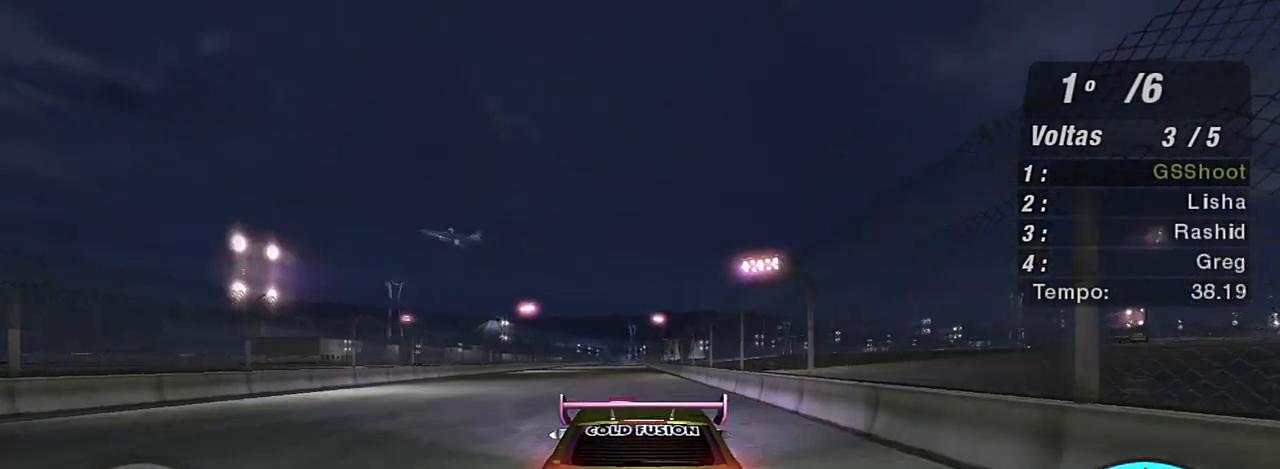
{"buttons": ["R2"], "left_stick": "center", "right_stick": "center", "events": [[334, "left_stick", "up"], [468, "left_stick", "center"]]}
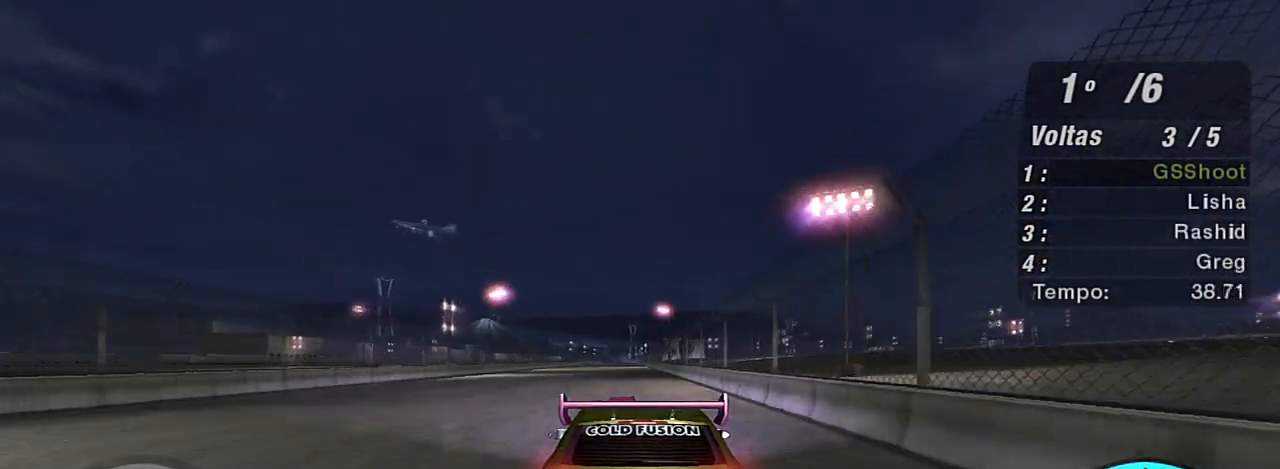
{"buttons": ["R2", "R3"], "left_stick": "center", "right_stick": "center", "events": [[500, "R3", "down"]]}
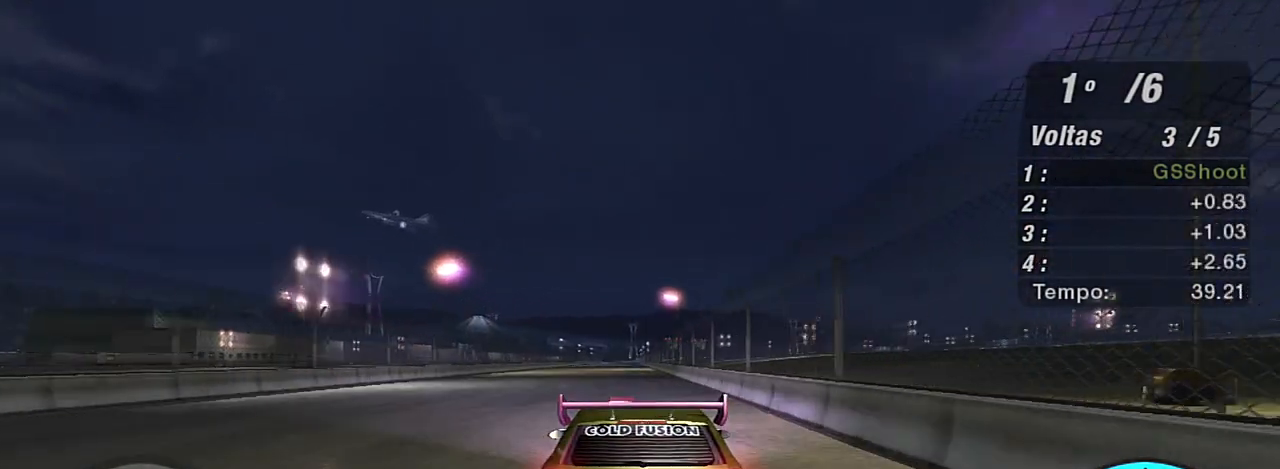
{"buttons": ["R2", "R3"], "left_stick": "center", "right_stick": "center", "events": []}
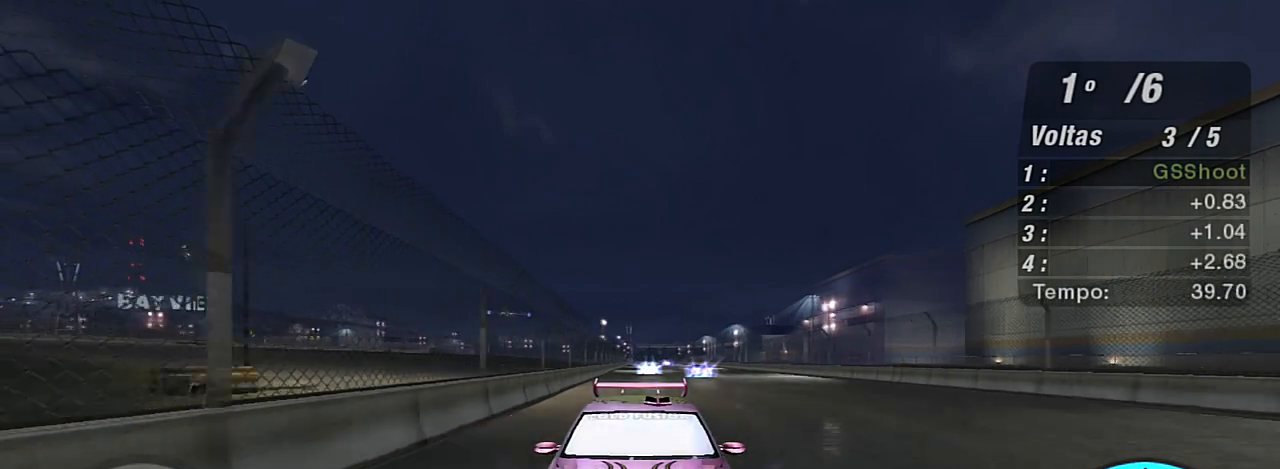
{"buttons": ["R2"], "left_stick": "center", "right_stick": "center", "events": [[67, "left_stick", "up-left"], [200, "left_stick", "center"], [233, "R3", "up"]]}
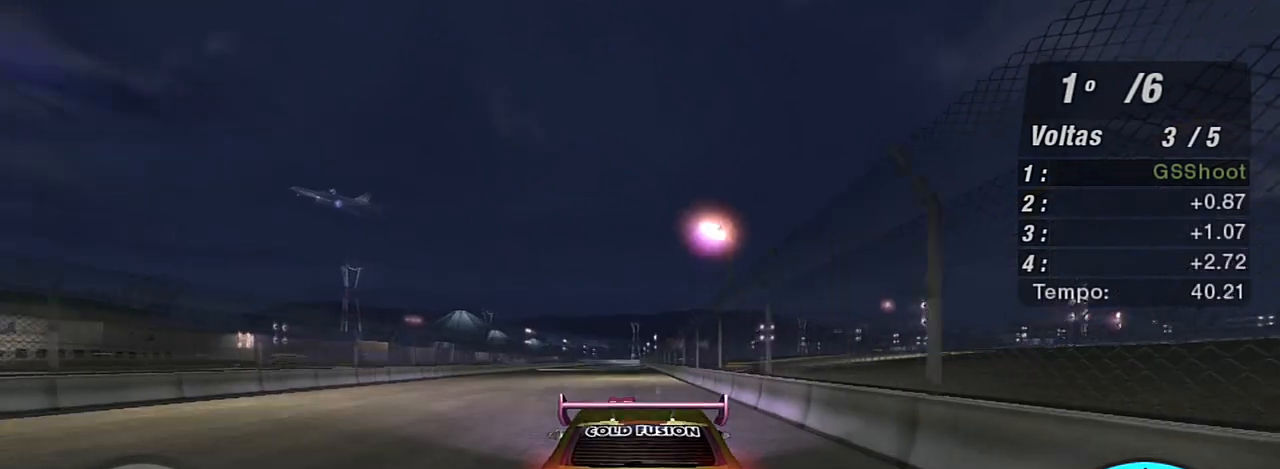
{"buttons": ["R2"], "left_stick": "center", "right_stick": "center", "events": []}
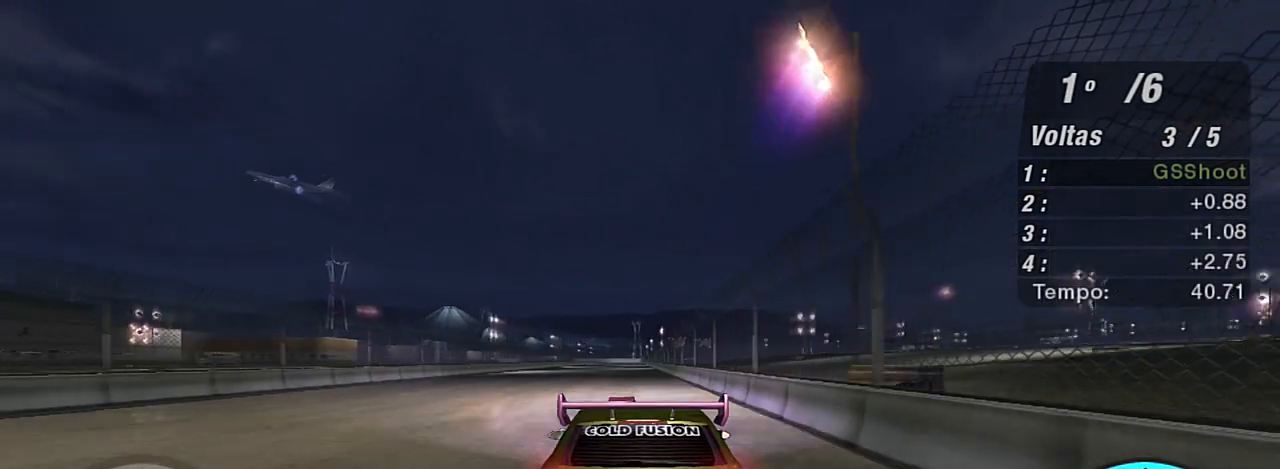
{"buttons": ["R2"], "left_stick": "center", "right_stick": "center", "events": []}
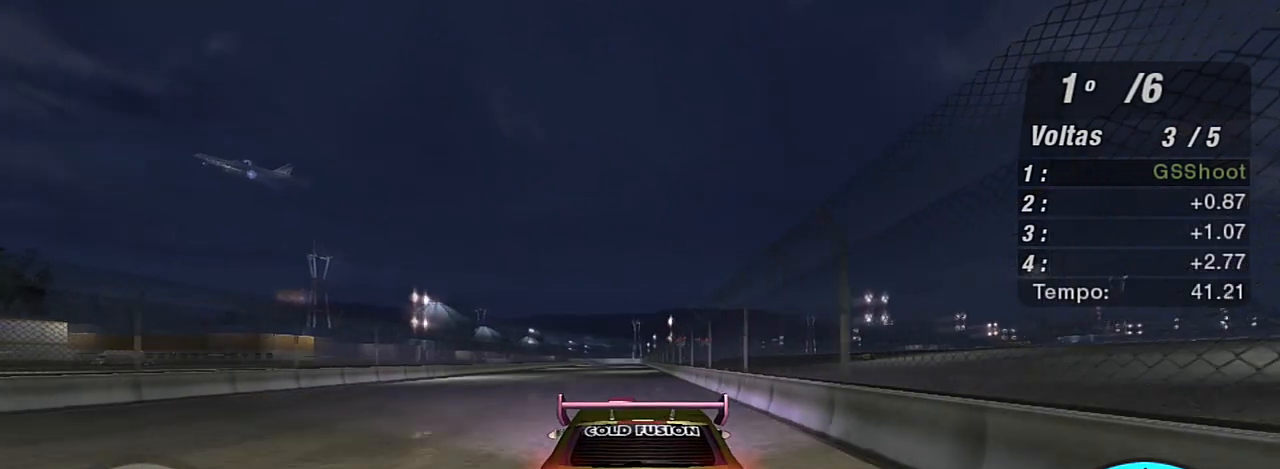
{"buttons": ["R2"], "left_stick": "center", "right_stick": "center", "events": []}
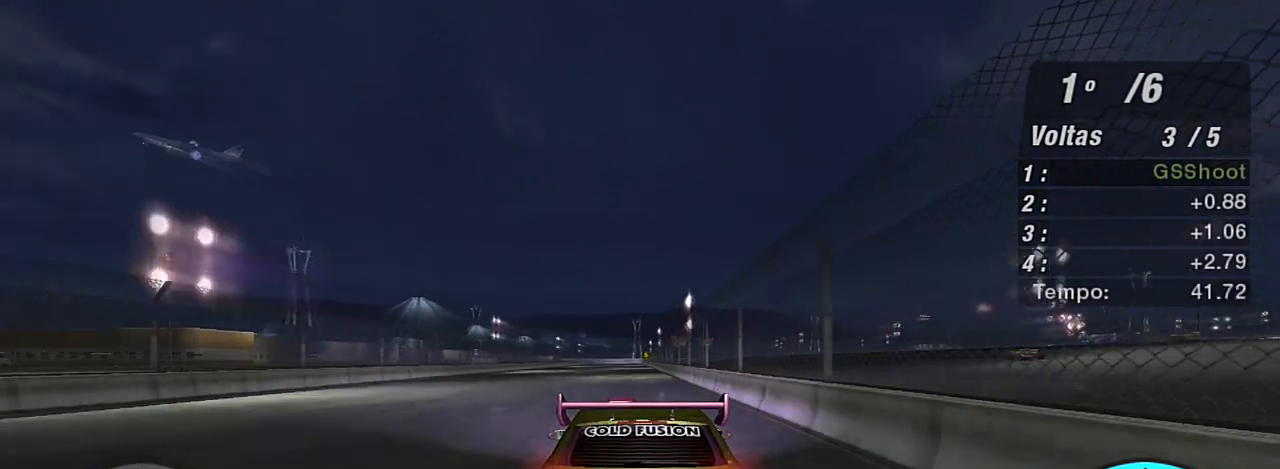
{"buttons": ["R2"], "left_stick": "center", "right_stick": "center", "events": []}
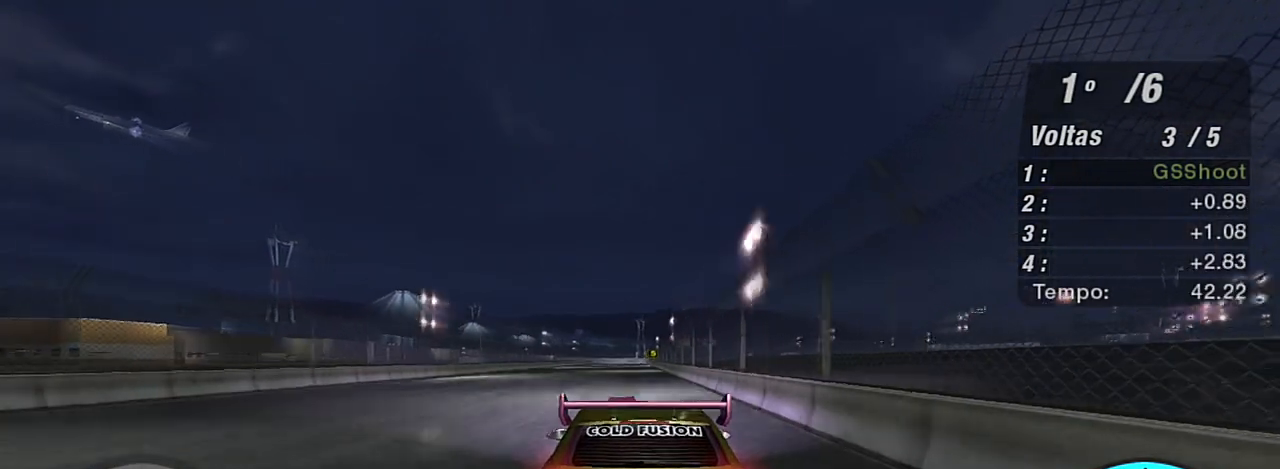
{"buttons": ["R2"], "left_stick": "center", "right_stick": "center", "events": []}
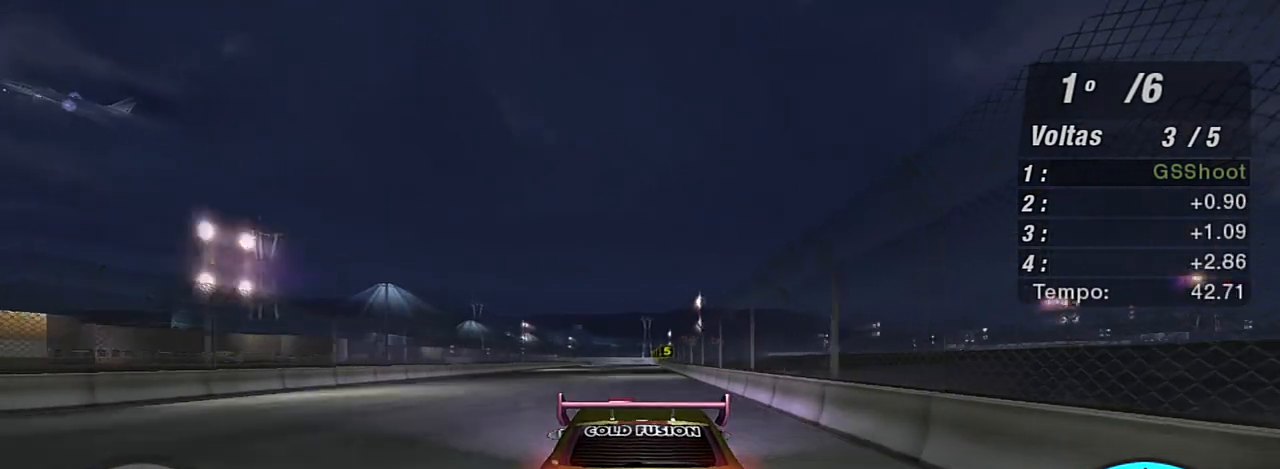
{"buttons": ["R2"], "left_stick": "center", "right_stick": "center", "events": [[267, "left_stick", "up-right"], [367, "R1", "down"], [367, "left_stick", "center"], [434, "R1", "up"]]}
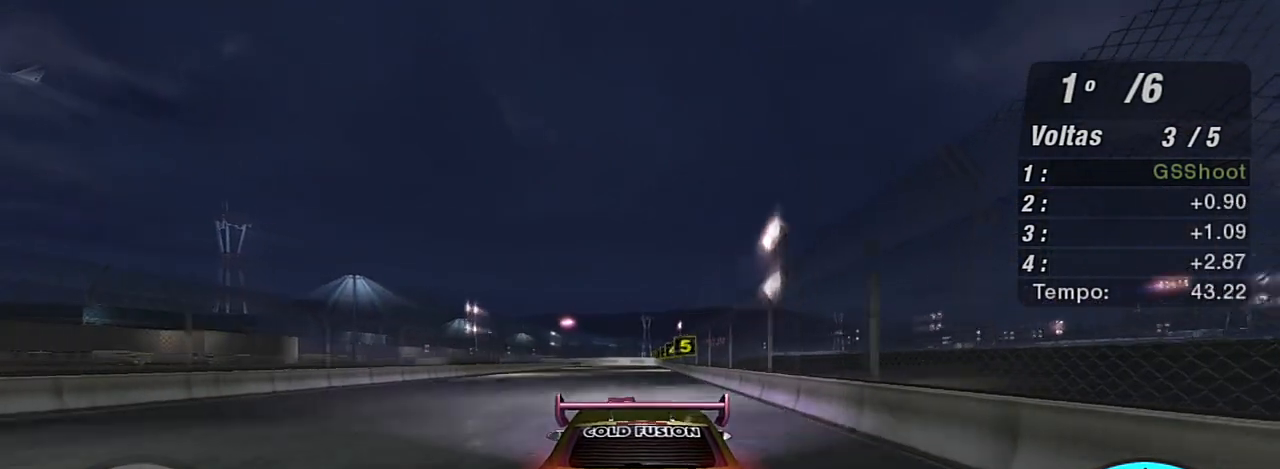
{"buttons": ["R2"], "left_stick": "center", "right_stick": "center", "events": []}
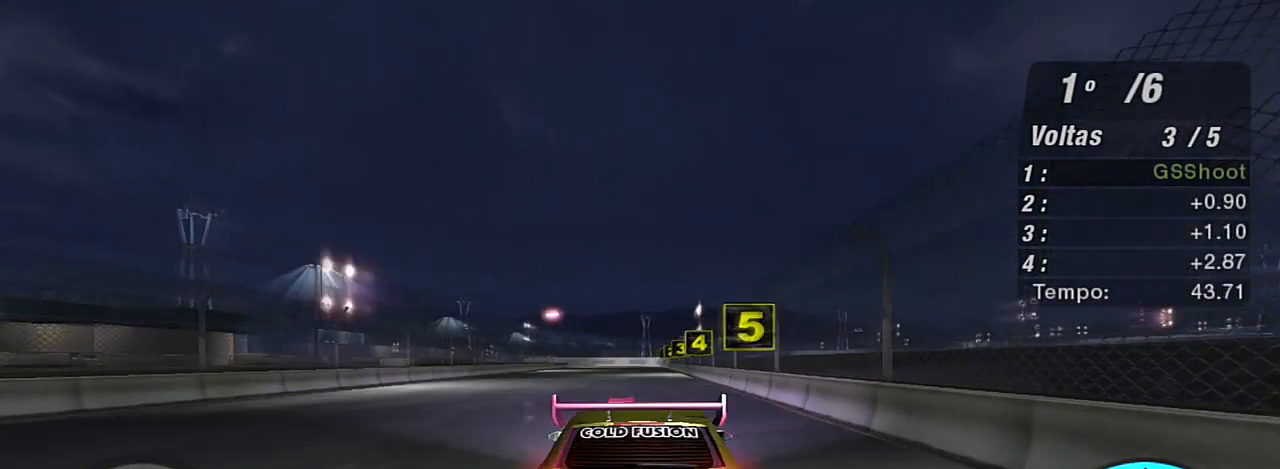
{"buttons": ["R2"], "left_stick": "center", "right_stick": "center", "events": []}
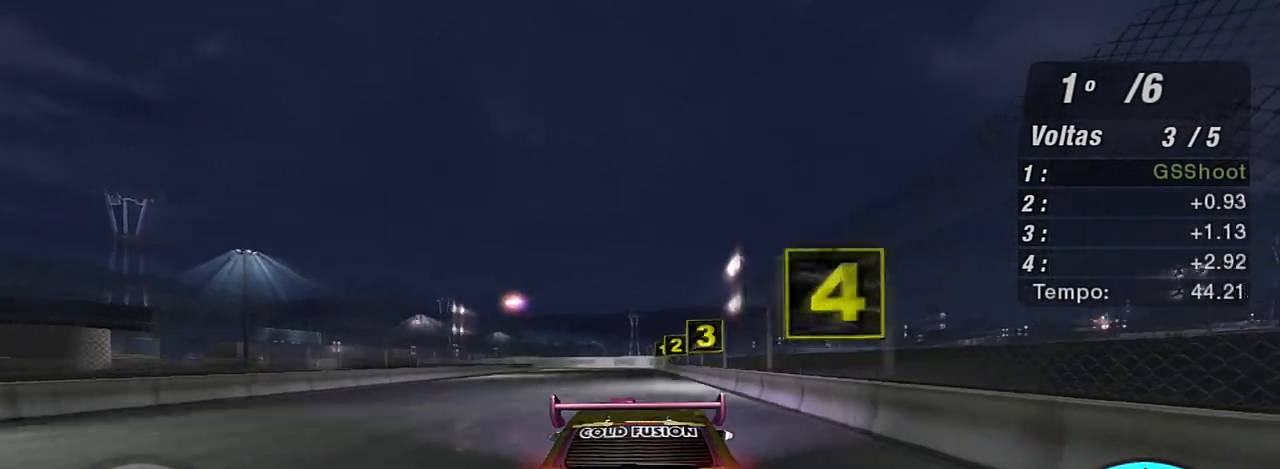
{"buttons": ["L2"], "left_stick": "left", "right_stick": "center", "events": [[134, "L2", "down"], [234, "R2", "up"], [501, "left_stick", "left"]]}
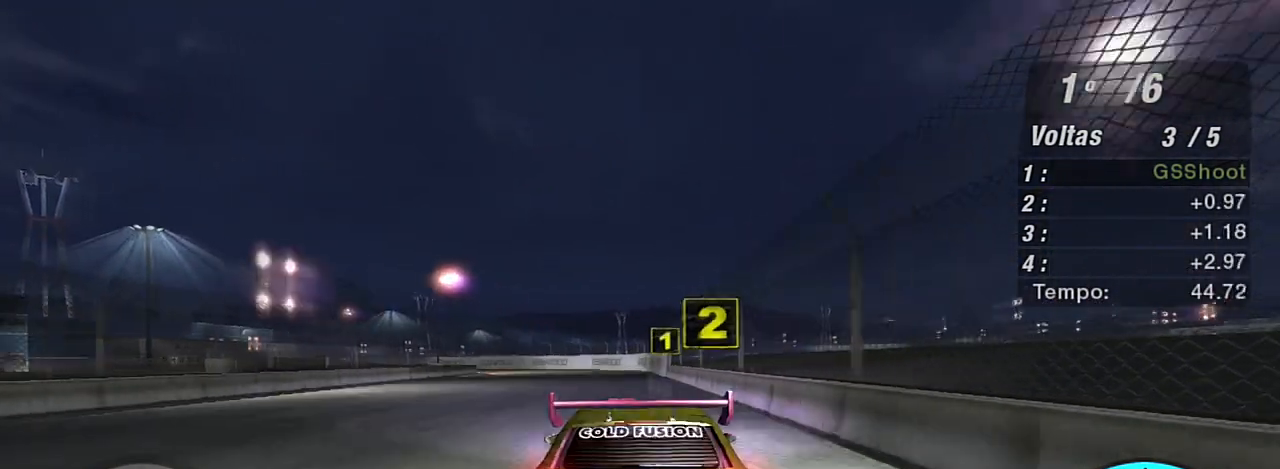
{"buttons": ["L2"], "left_stick": "center", "right_stick": "center", "events": [[67, "left_stick", "down-left"], [500, "left_stick", "center"]]}
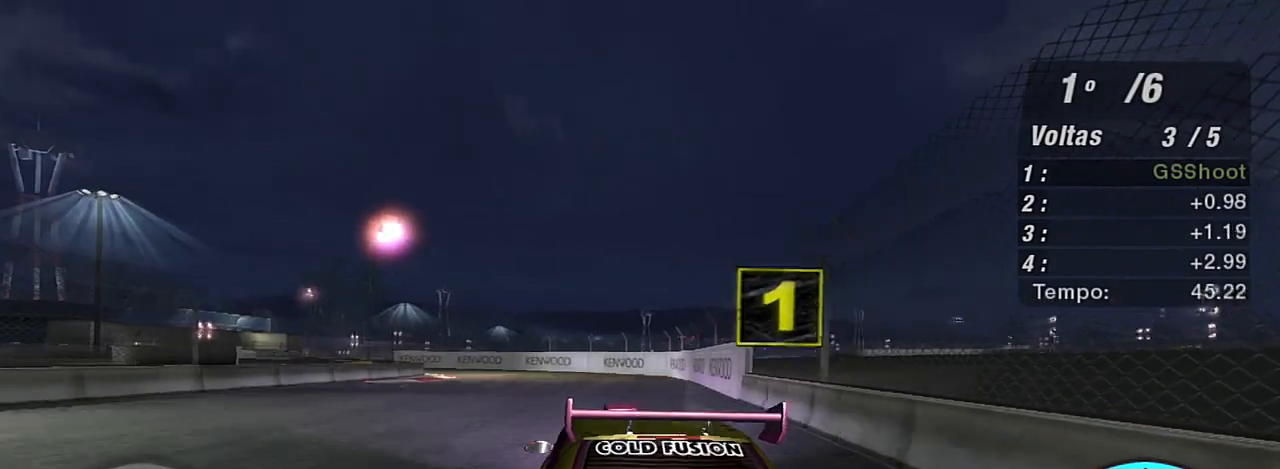
{"buttons": [], "left_stick": "down-left", "right_stick": "center", "events": [[101, "left_stick", "left"], [167, "L2", "up"], [167, "left_stick", "down-left"], [301, "L1", "down"], [334, "left_stick", "left"], [434, "L1", "up"], [434, "left_stick", "down-left"]]}
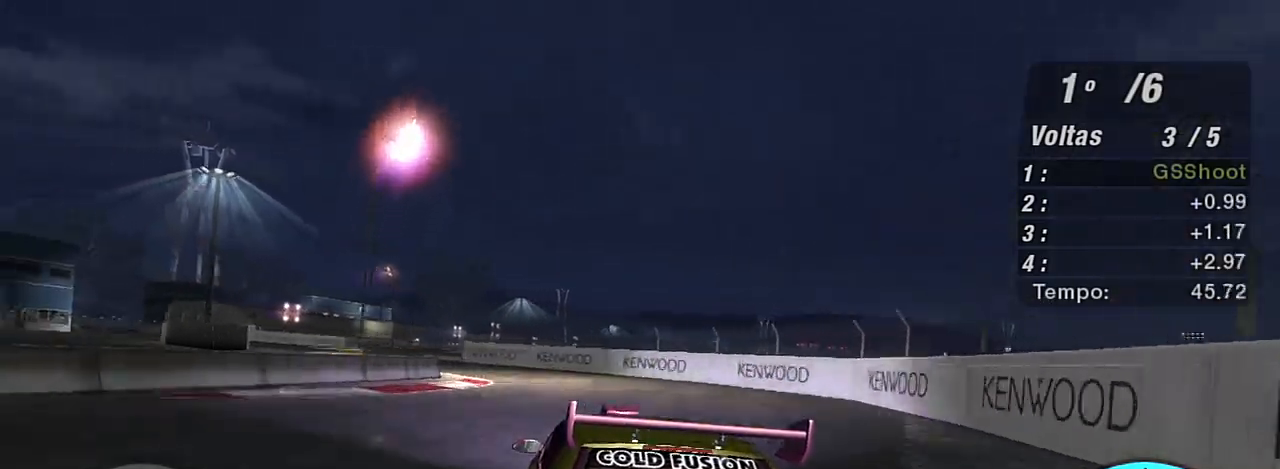
{"buttons": ["R2"], "left_stick": "down-left", "right_stick": "center", "events": [[367, "R2", "down"]]}
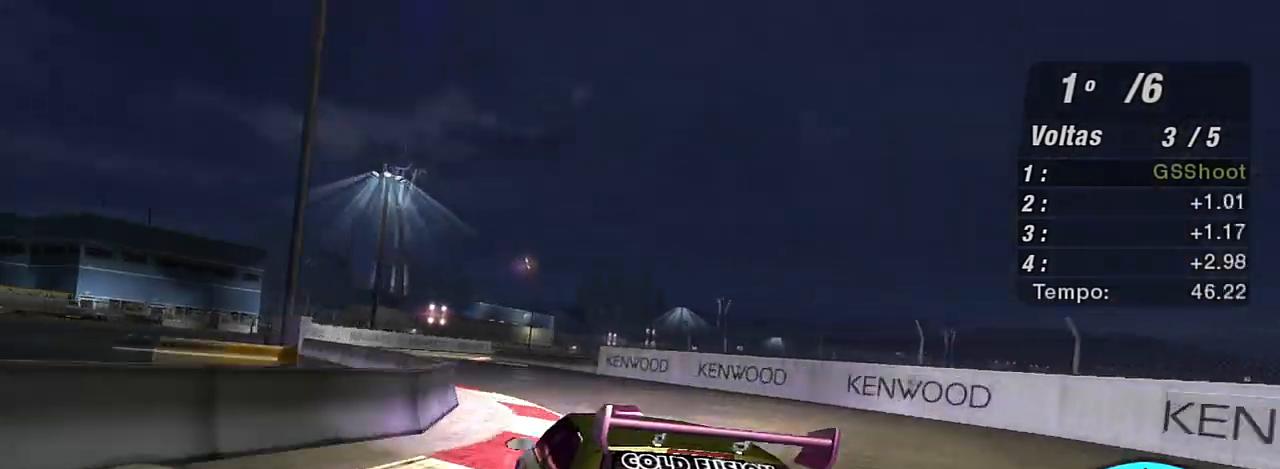
{"buttons": ["R2"], "left_stick": "center", "right_stick": "center", "events": [[234, "left_stick", "center"]]}
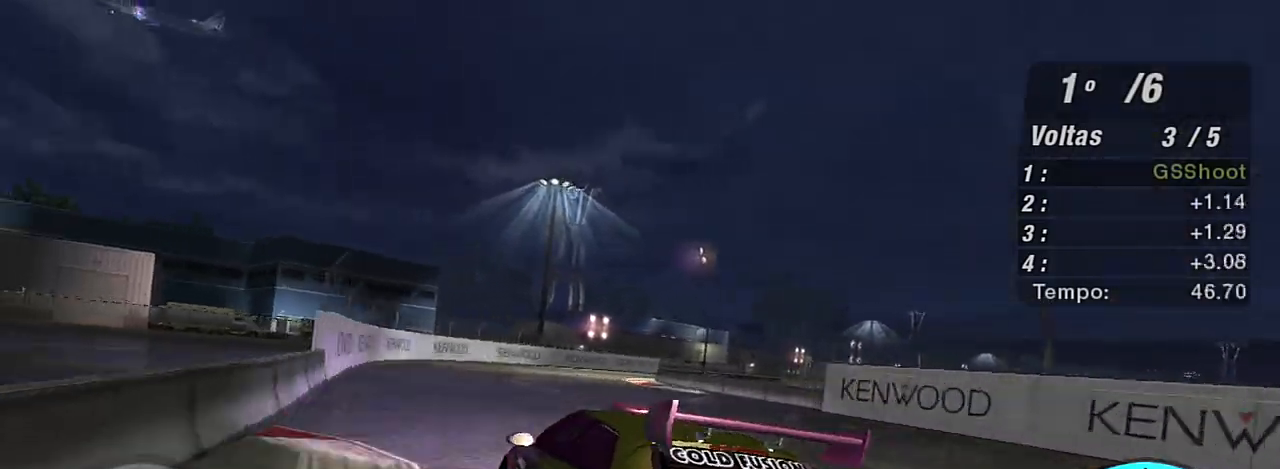
{"buttons": ["R2"], "left_stick": "up-right", "right_stick": "center", "events": [[33, "left_stick", "right"], [367, "left_stick", "up-right"]]}
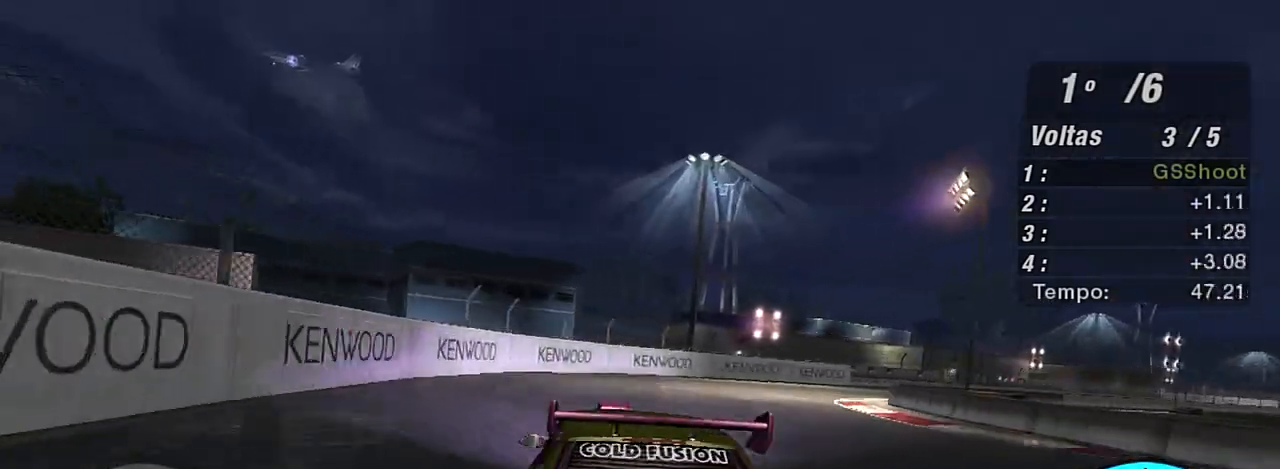
{"buttons": ["R2"], "left_stick": "up-right", "right_stick": "center", "events": []}
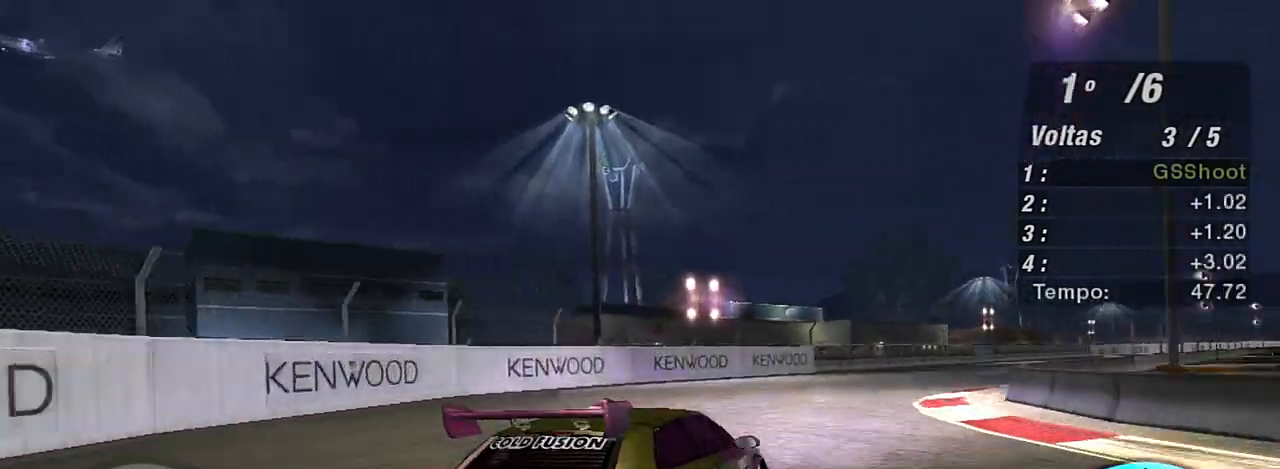
{"buttons": ["R2"], "left_stick": "up", "right_stick": "center", "events": [[67, "left_stick", "up-left"], [467, "left_stick", "up"]]}
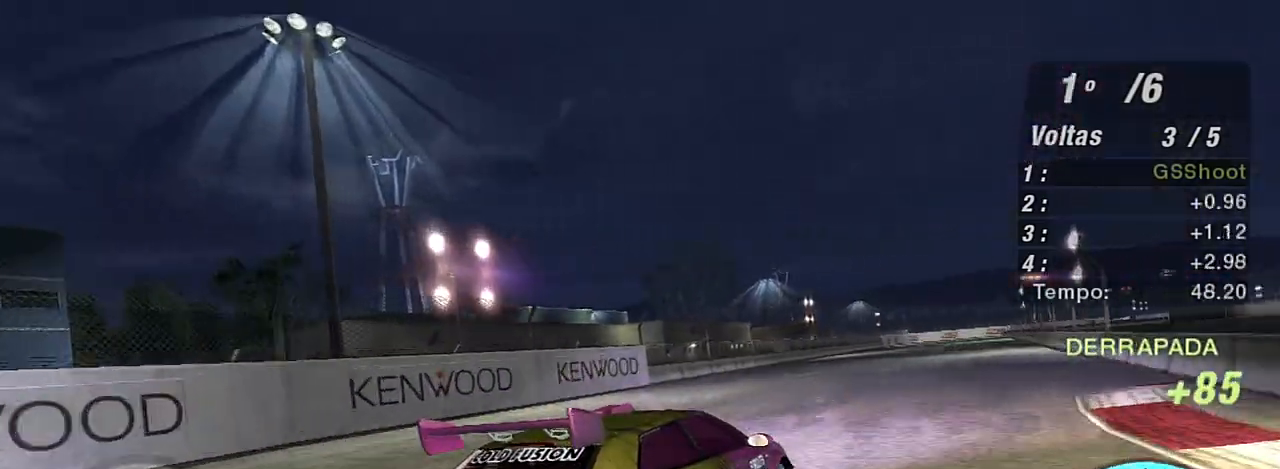
{"buttons": ["R2"], "left_stick": "left", "right_stick": "center", "events": [[101, "left_stick", "up-left"], [267, "left_stick", "left"]]}
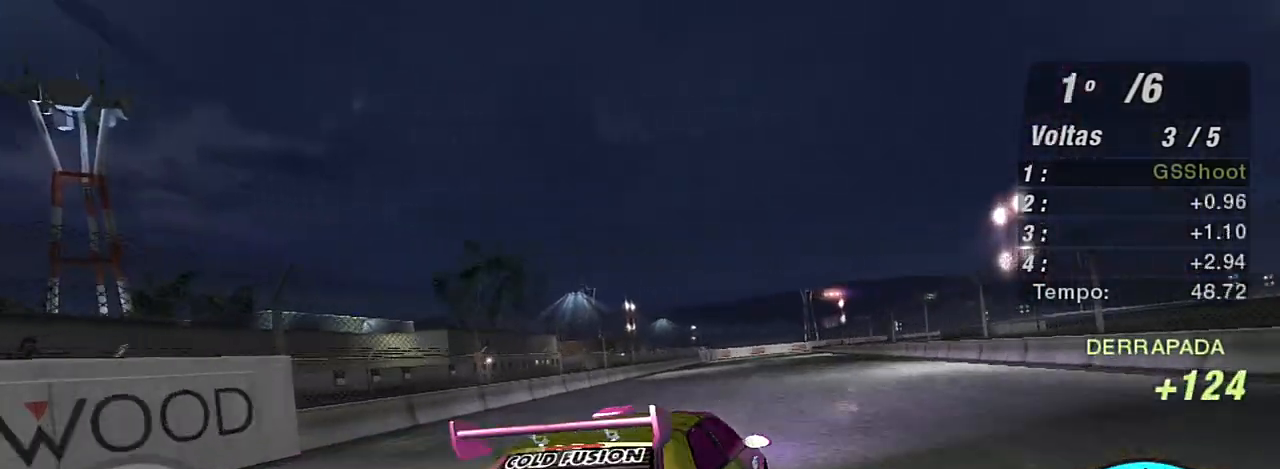
{"buttons": ["R2"], "left_stick": "up-right", "right_stick": "center", "events": [[234, "left_stick", "up-right"]]}
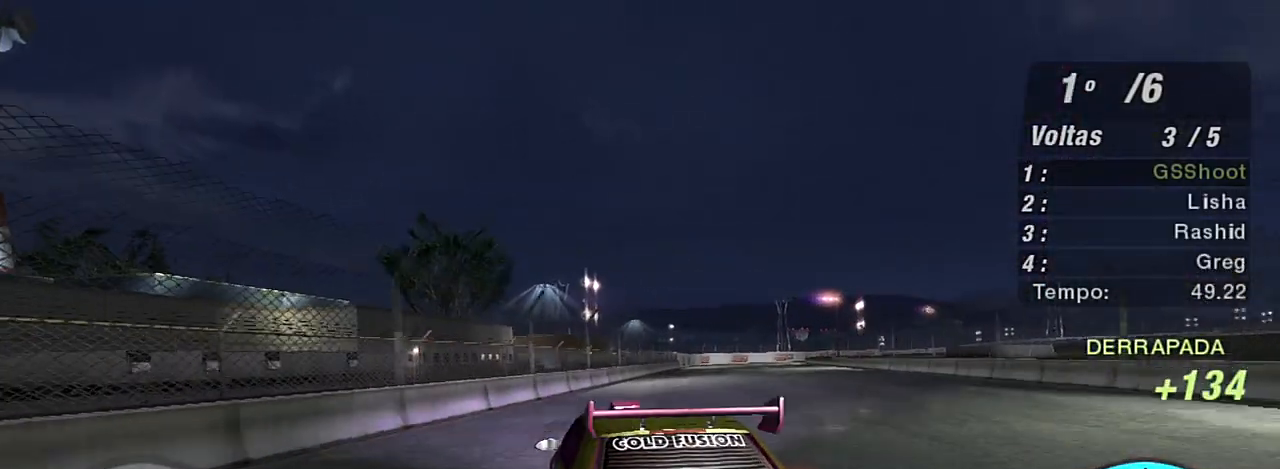
{"buttons": ["R2"], "left_stick": "up-right", "right_stick": "center", "events": [[134, "left_stick", "up"], [234, "left_stick", "up-right"]]}
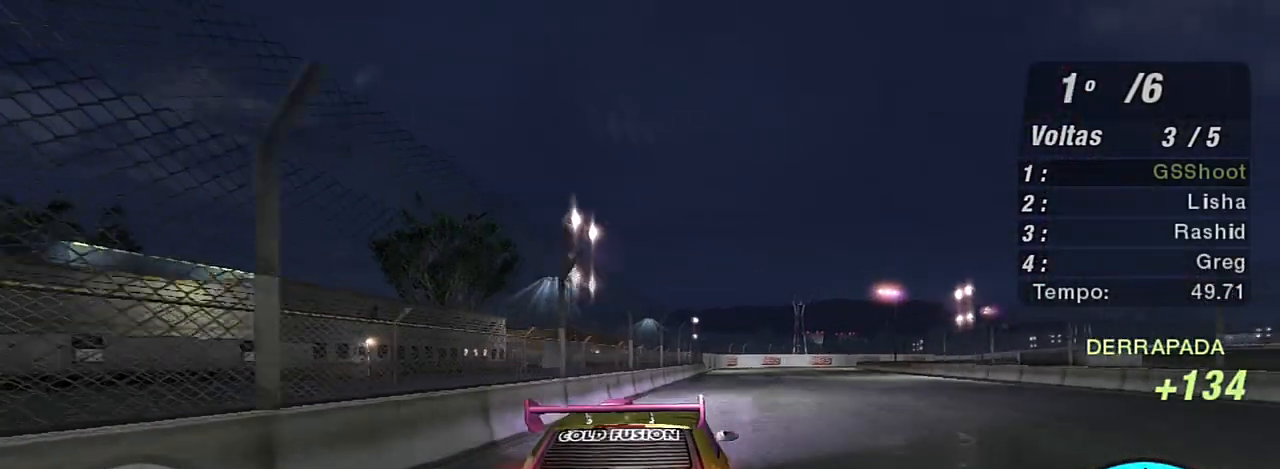
{"buttons": ["R2"], "left_stick": "center", "right_stick": "center", "events": [[33, "left_stick", "center"], [300, "left_stick", "left"], [434, "left_stick", "center"]]}